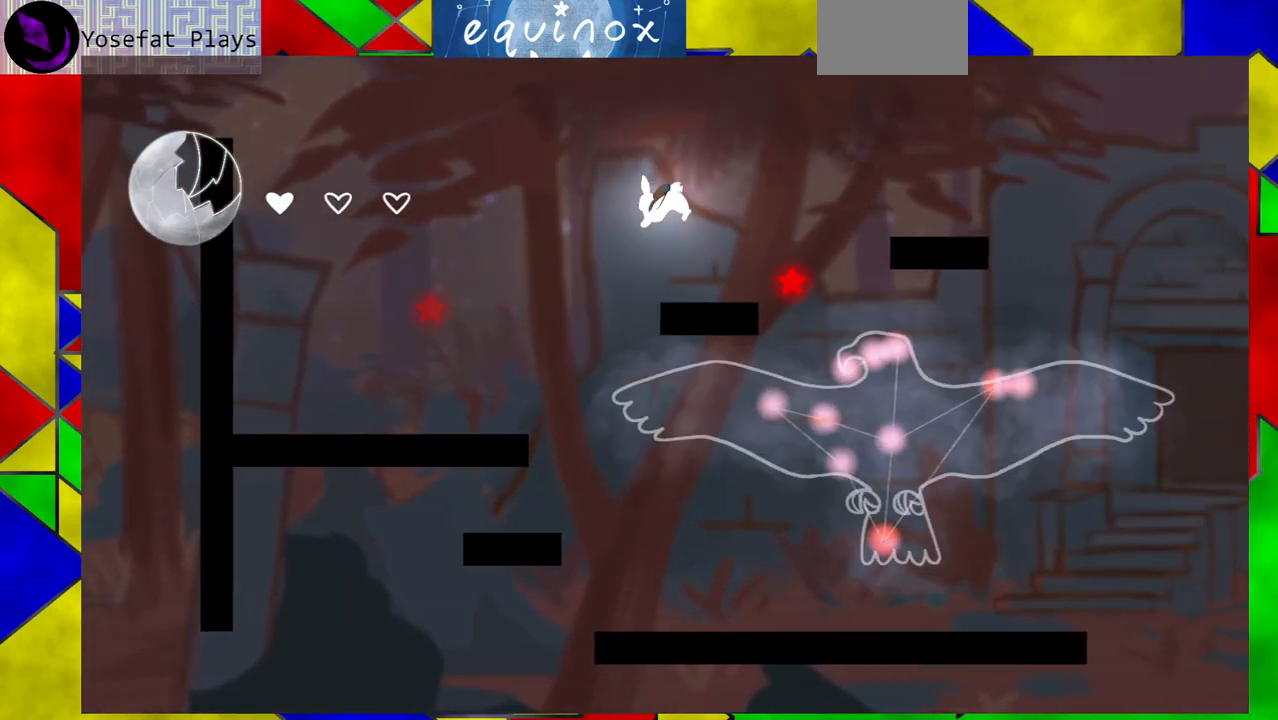
Gameplay with a controller (Nintendo layout); each line is a JSON object with the inputs held at the frame after it. "events" lists button and stick changes between this image and that frame as [ms after this image, input, new state], when the widget could be followed in between. Not read: L1 L2 L3 R1 R2 R3 left_stick right_stick.
{"buttons": [], "events": []}
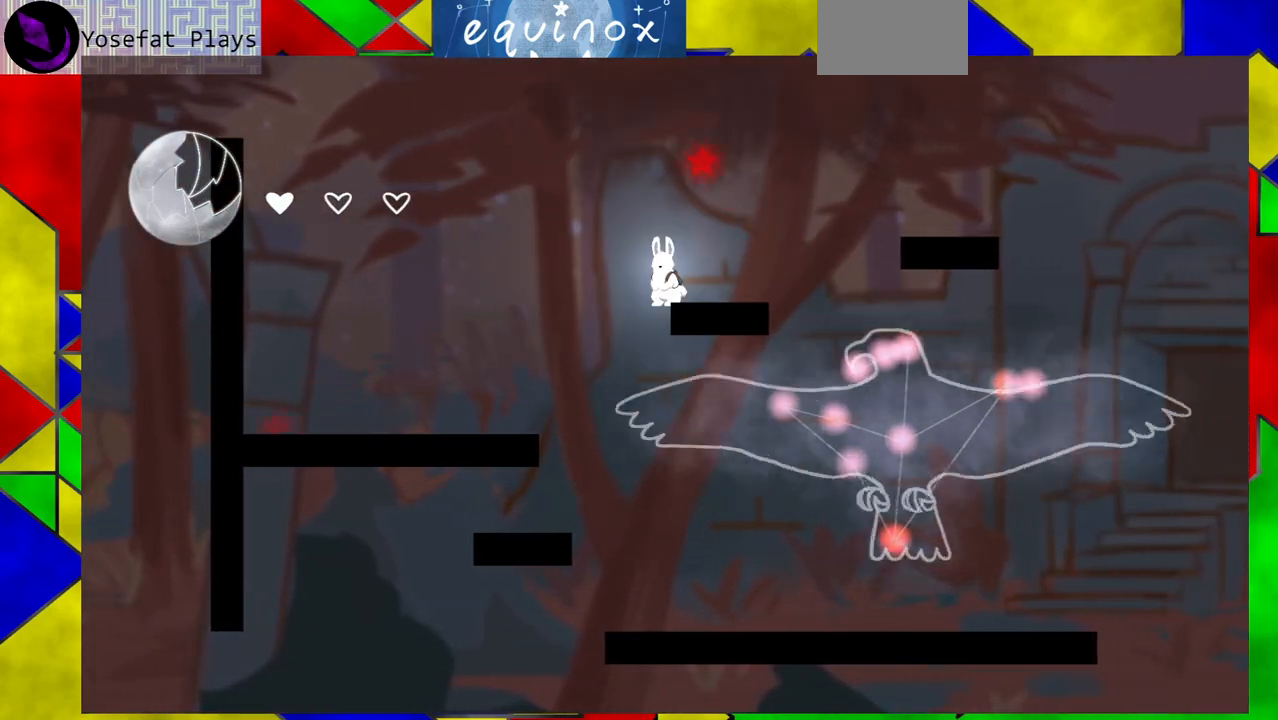
{"buttons": ["DPAD_RIGHT"], "events": [[150, "DPAD_RIGHT", "down"], [250, "B", "down"], [433, "B", "up"]]}
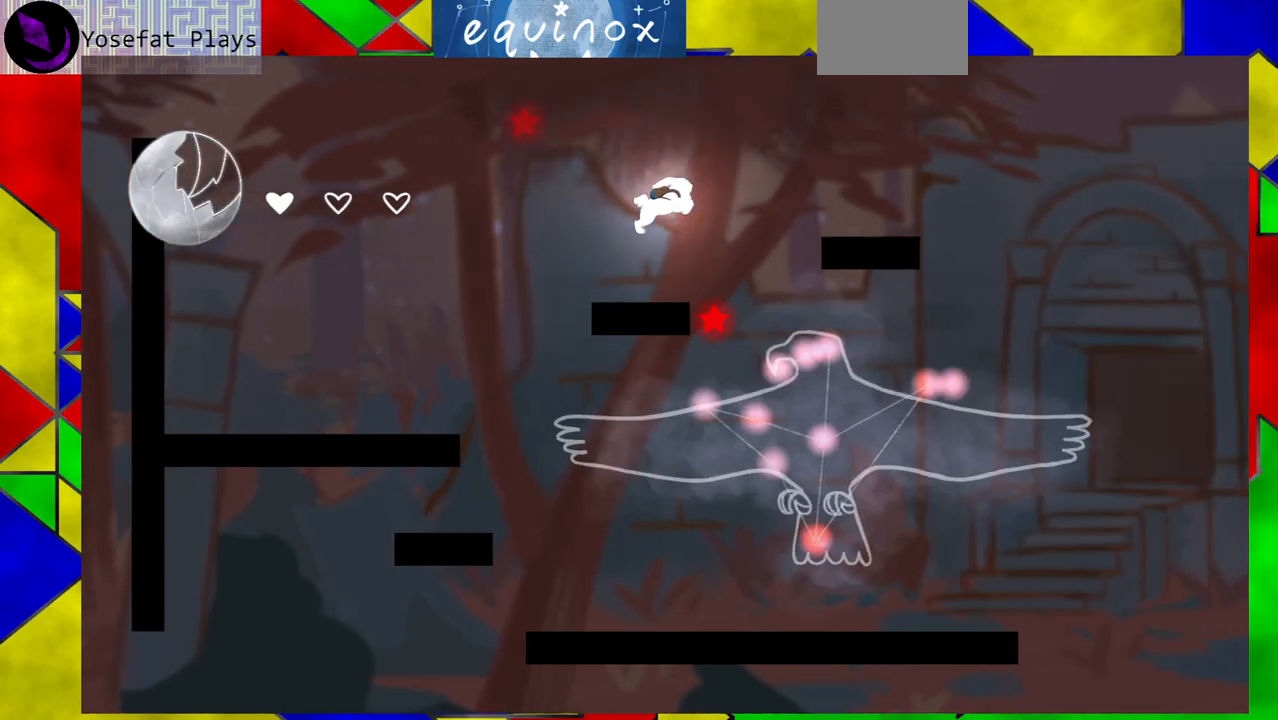
{"buttons": [], "events": [[433, "DPAD_RIGHT", "up"]]}
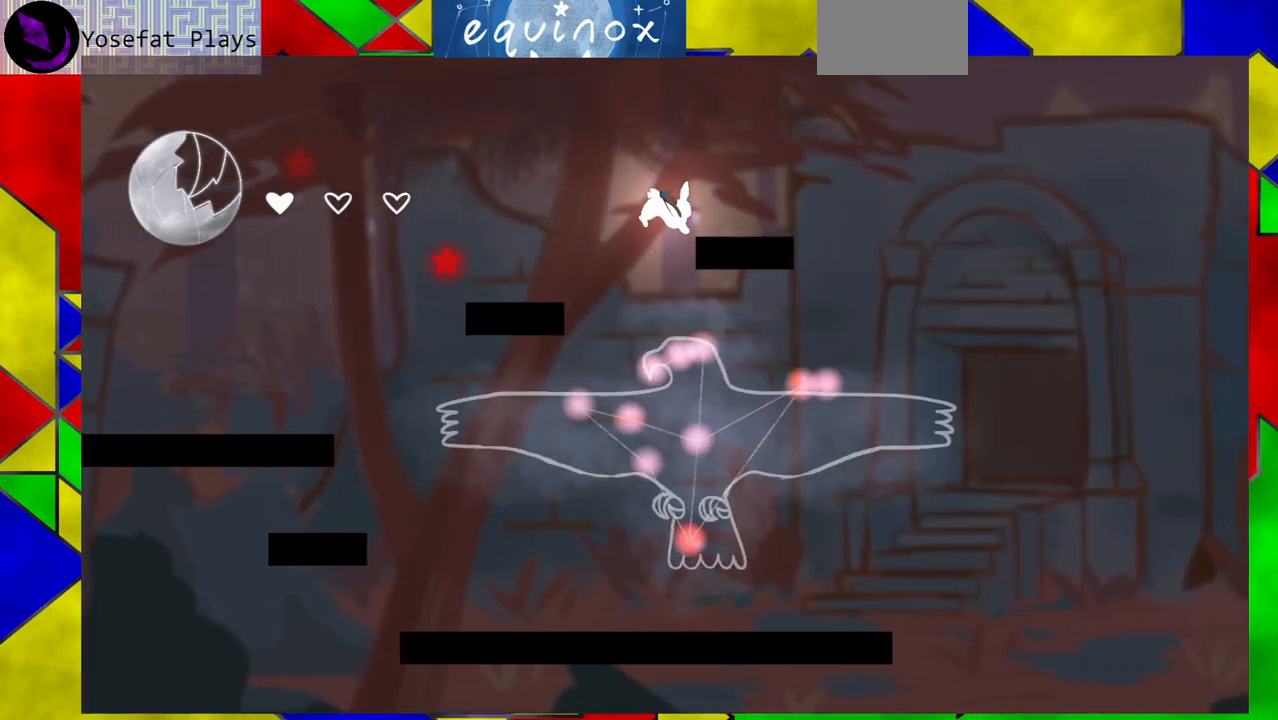
{"buttons": [], "events": []}
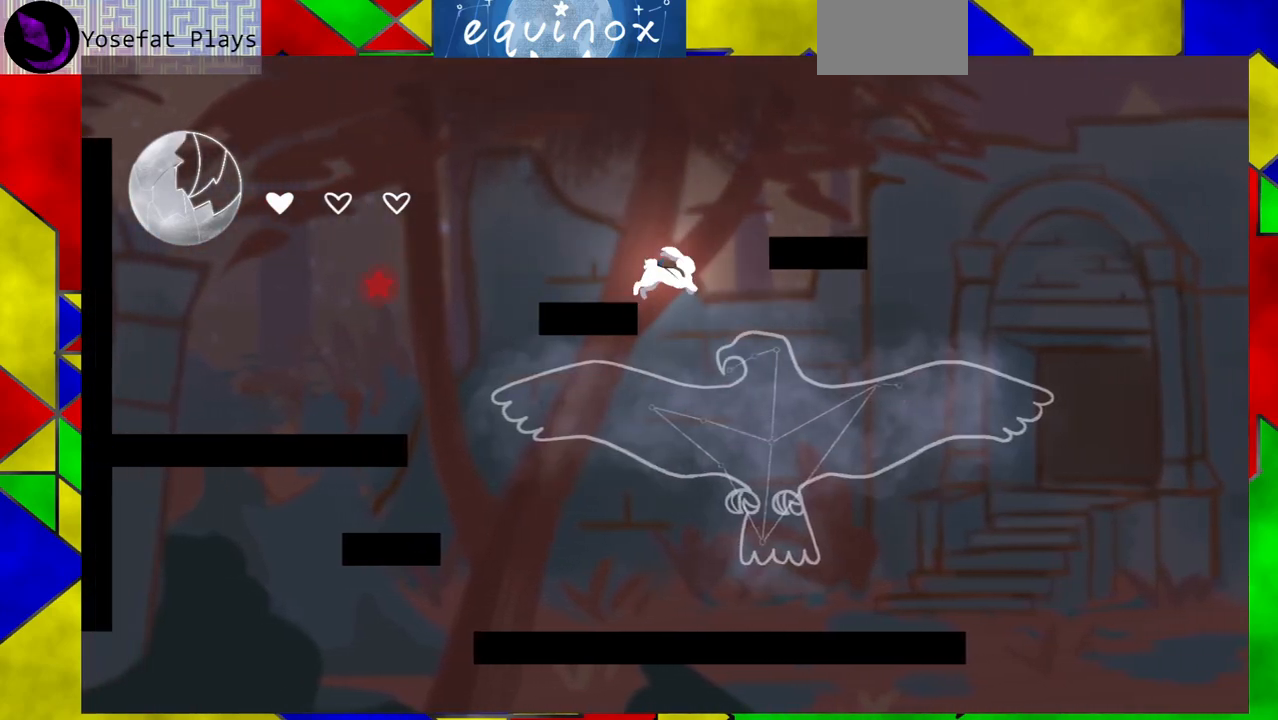
{"buttons": ["DPAD_LEFT"], "events": [[300, "DPAD_LEFT", "down"]]}
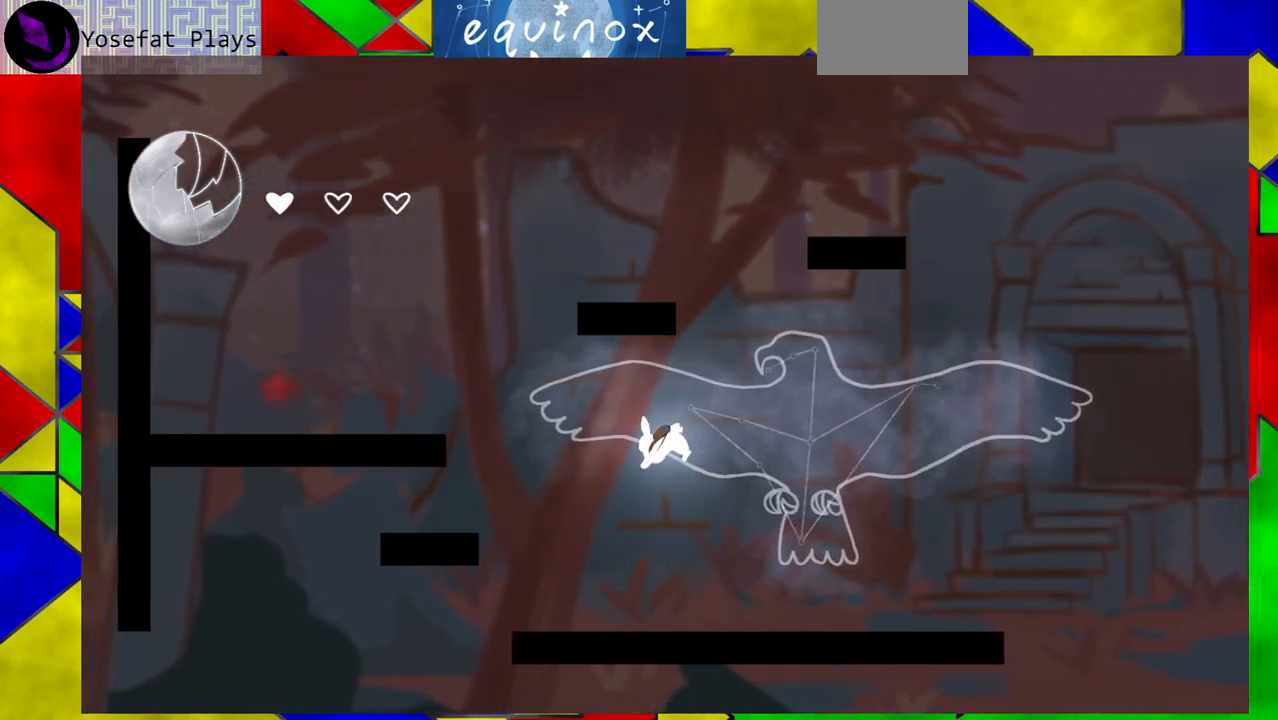
{"buttons": ["B", "DPAD_LEFT"], "events": [[183, "DPAD_LEFT", "up"], [333, "B", "down"], [333, "DPAD_LEFT", "down"]]}
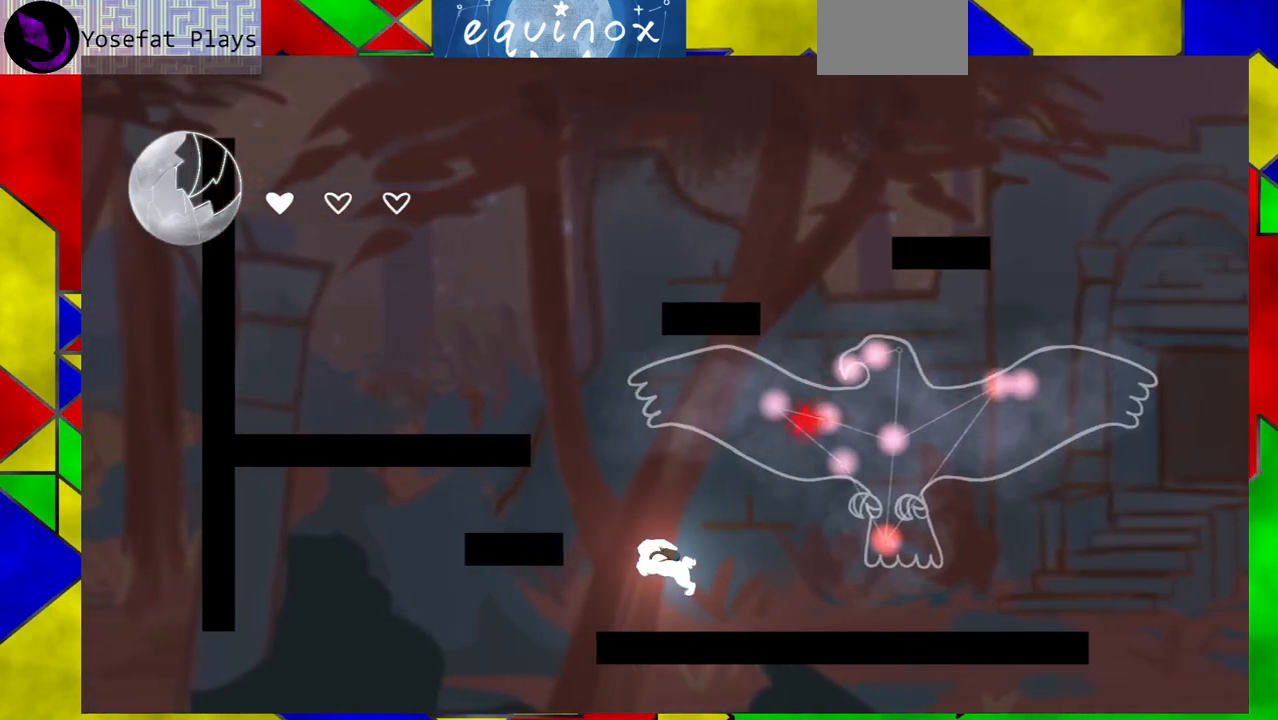
{"buttons": ["DPAD_LEFT"], "events": [[133, "B", "up"], [217, "B", "down"], [467, "B", "up"]]}
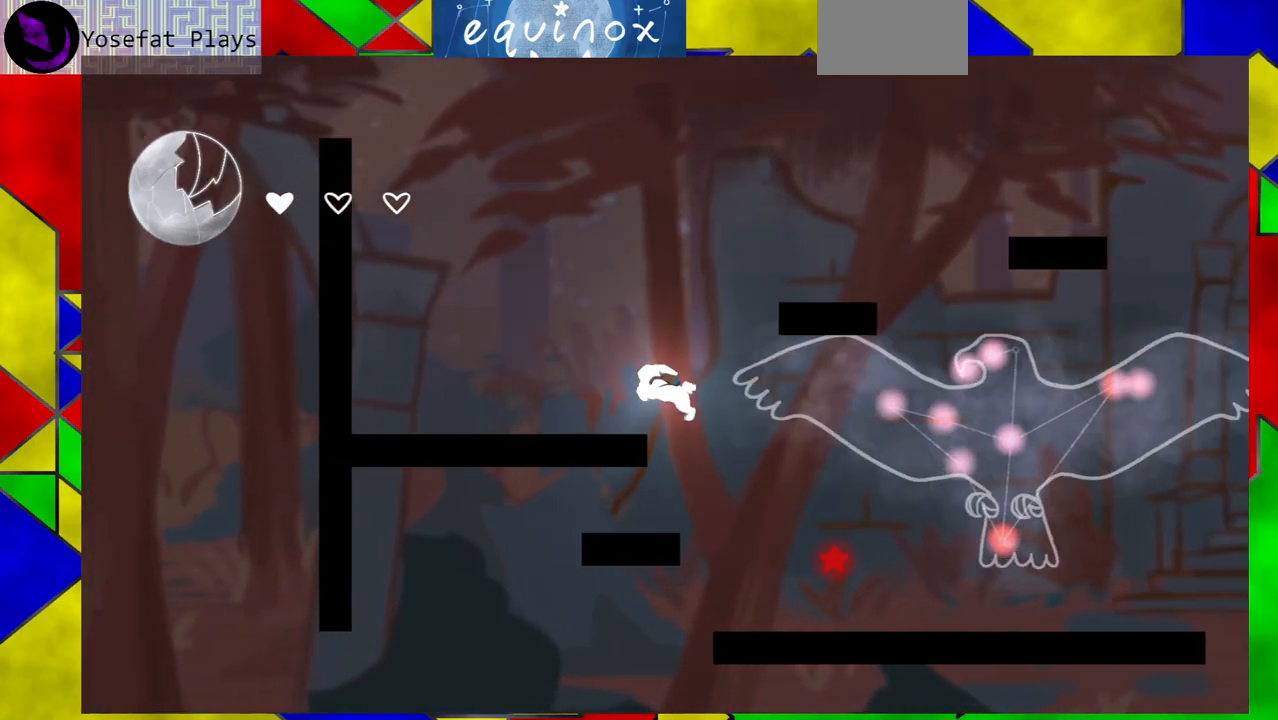
{"buttons": ["DPAD_LEFT"], "events": []}
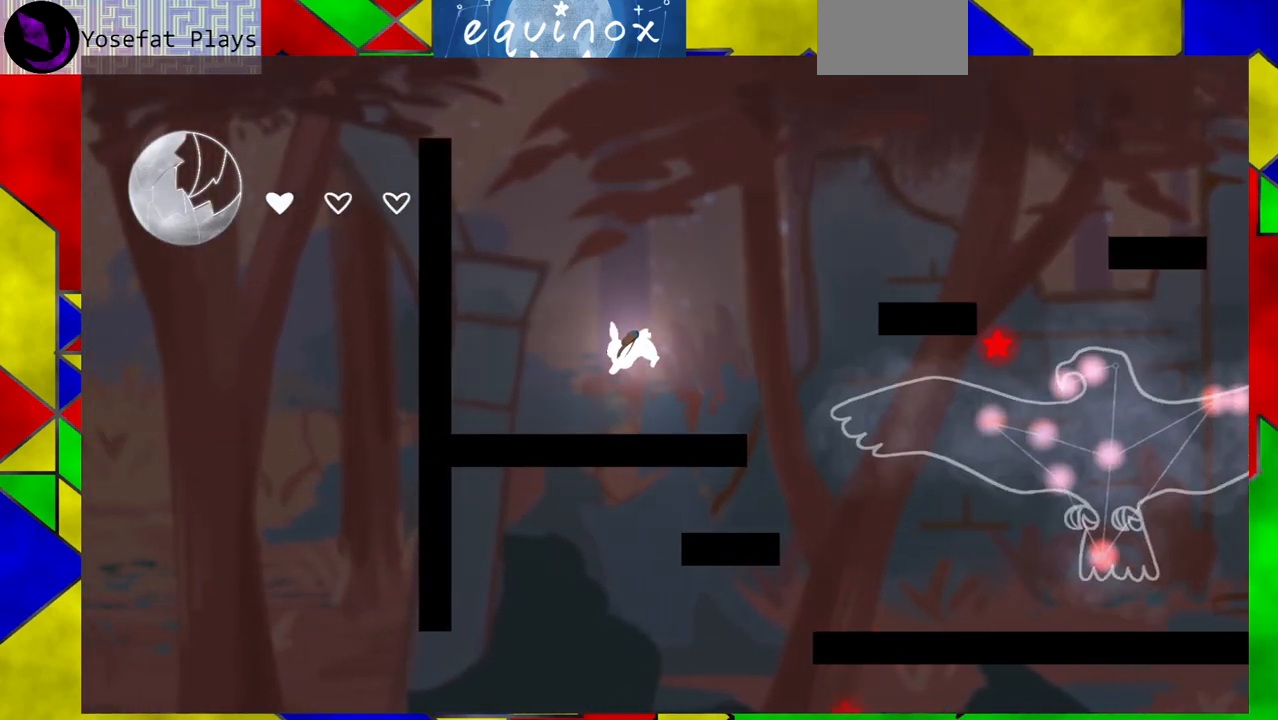
{"buttons": [], "events": [[17, "DPAD_LEFT", "up"]]}
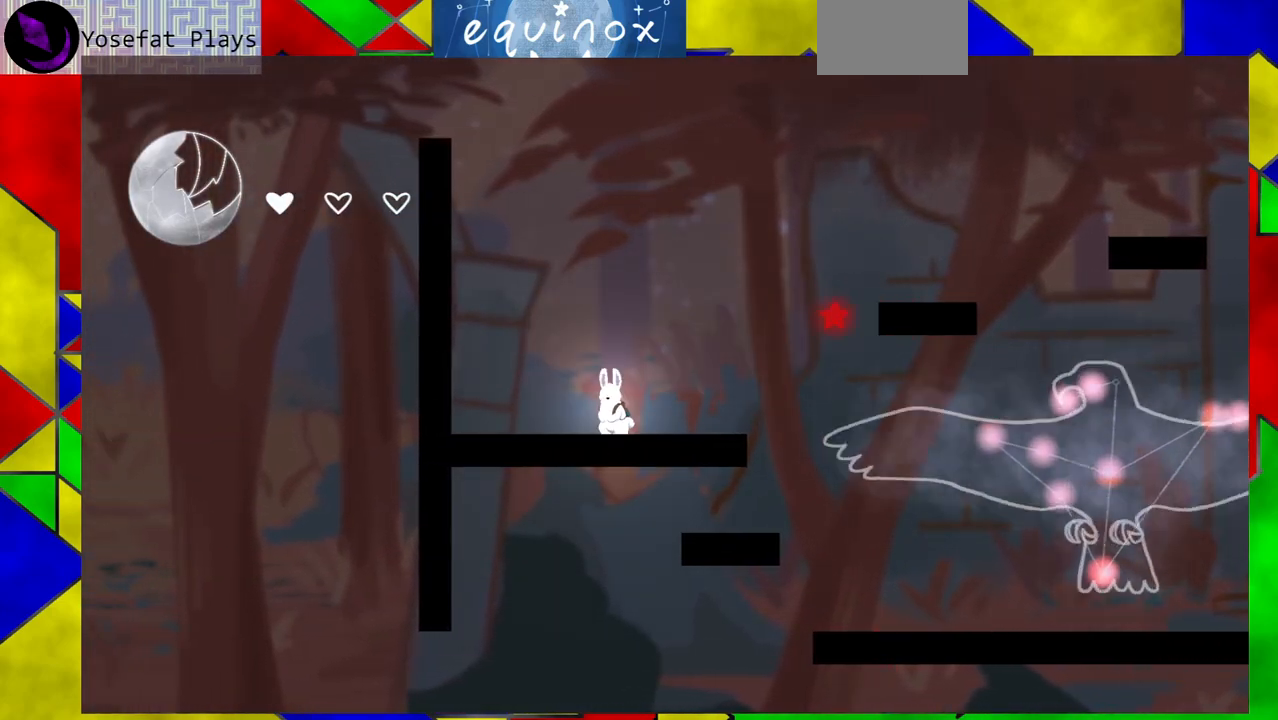
{"buttons": ["B"], "events": [[150, "B", "down"]]}
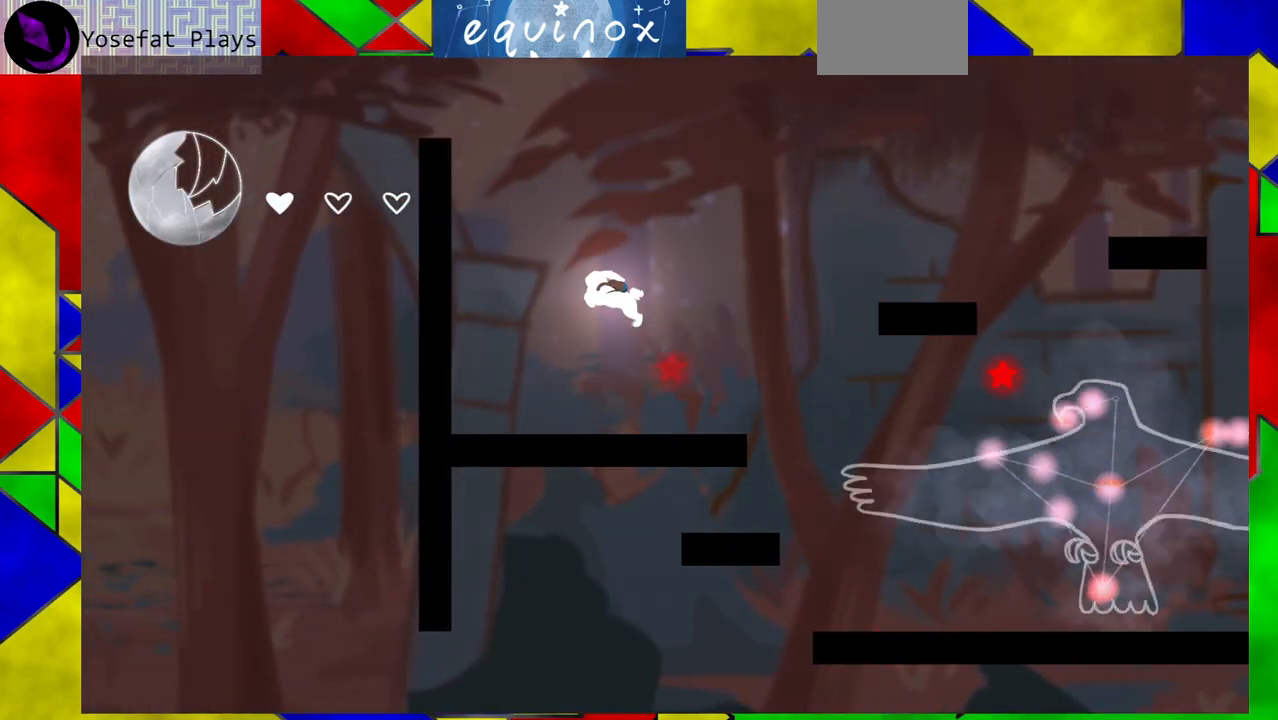
{"buttons": ["B", "DPAD_RIGHT"], "events": [[50, "DPAD_RIGHT", "down"], [100, "B", "up"], [233, "B", "down"]]}
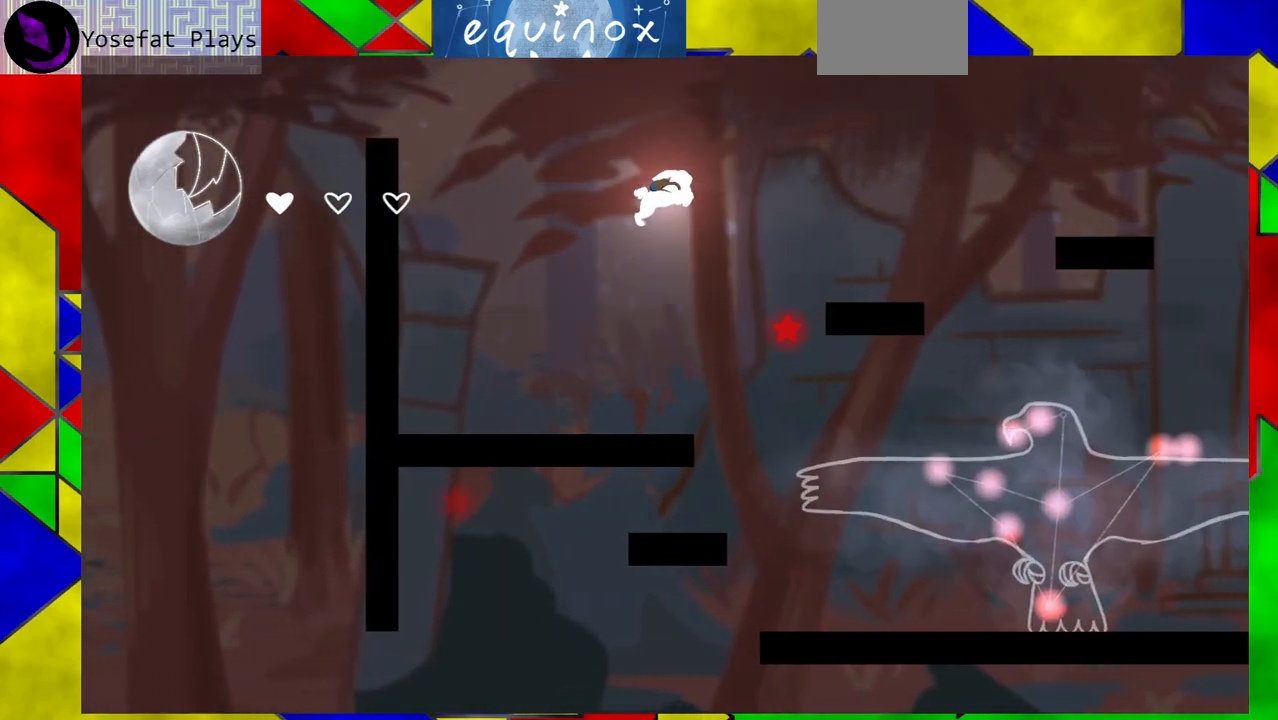
{"buttons": ["B", "Y", "DPAD_RIGHT"], "events": [[483, "Y", "down"]]}
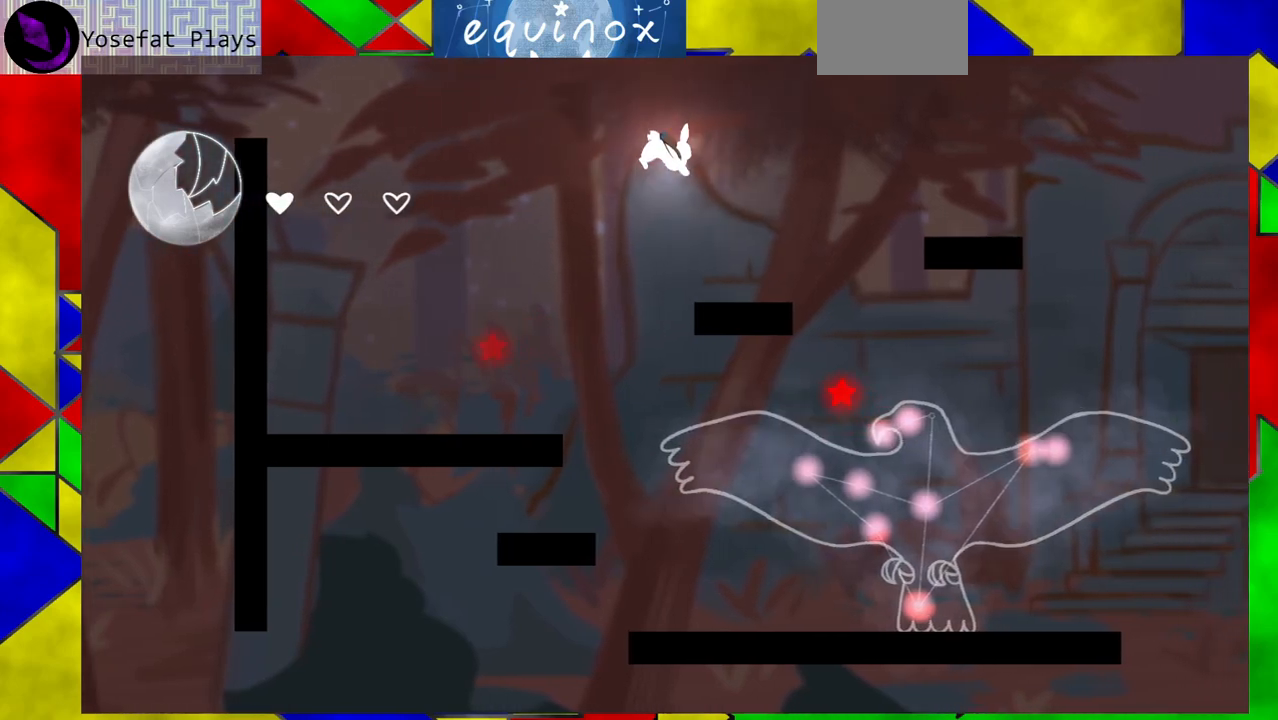
{"buttons": [], "events": [[200, "Y", "up"], [250, "B", "up"], [367, "DPAD_RIGHT", "up"]]}
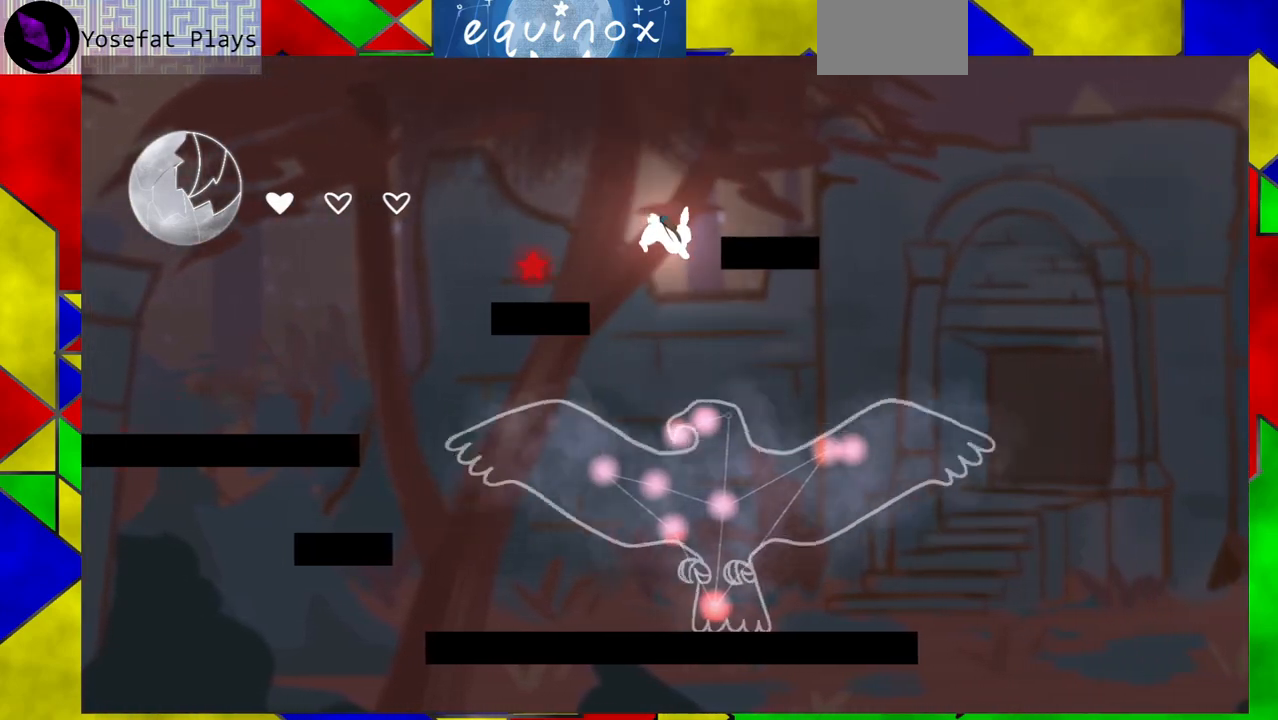
{"buttons": ["DPAD_DOWN"], "events": [[33, "DPAD_DOWN", "down"], [33, "DPAD_RIGHT", "down"], [67, "DPAD_RIGHT", "up"]]}
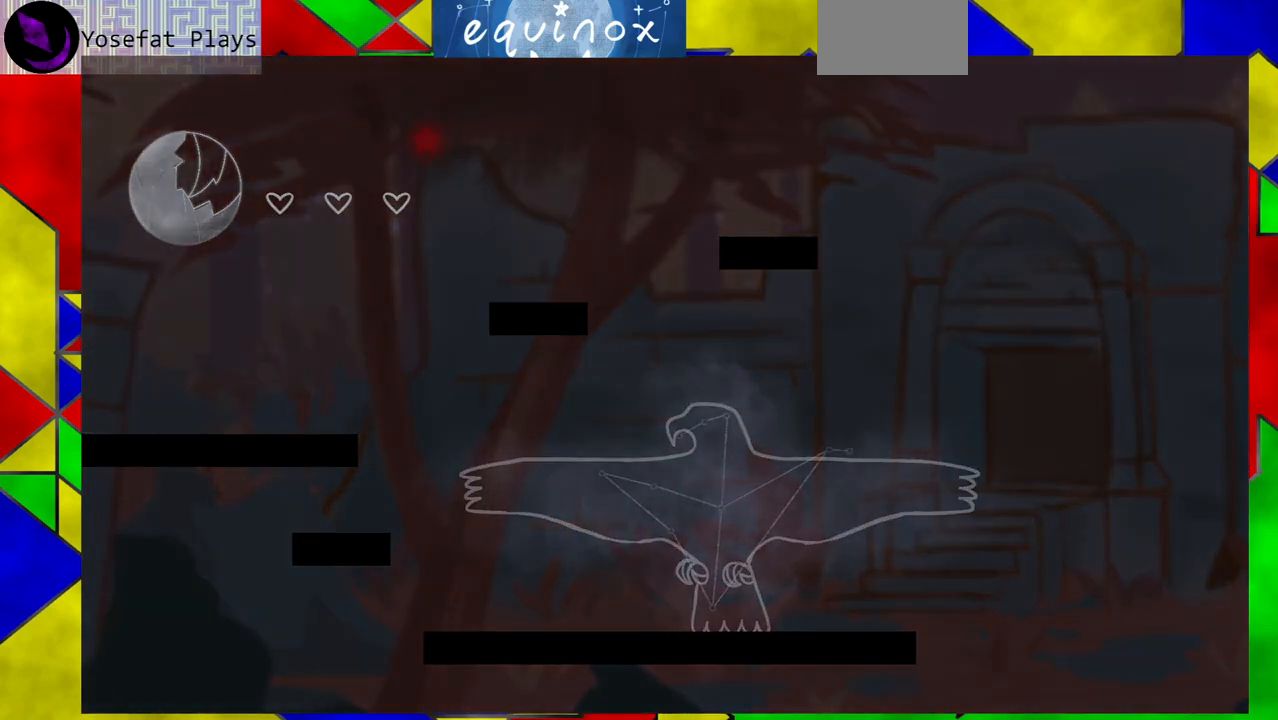
{"buttons": [], "events": [[33, "DPAD_DOWN", "up"]]}
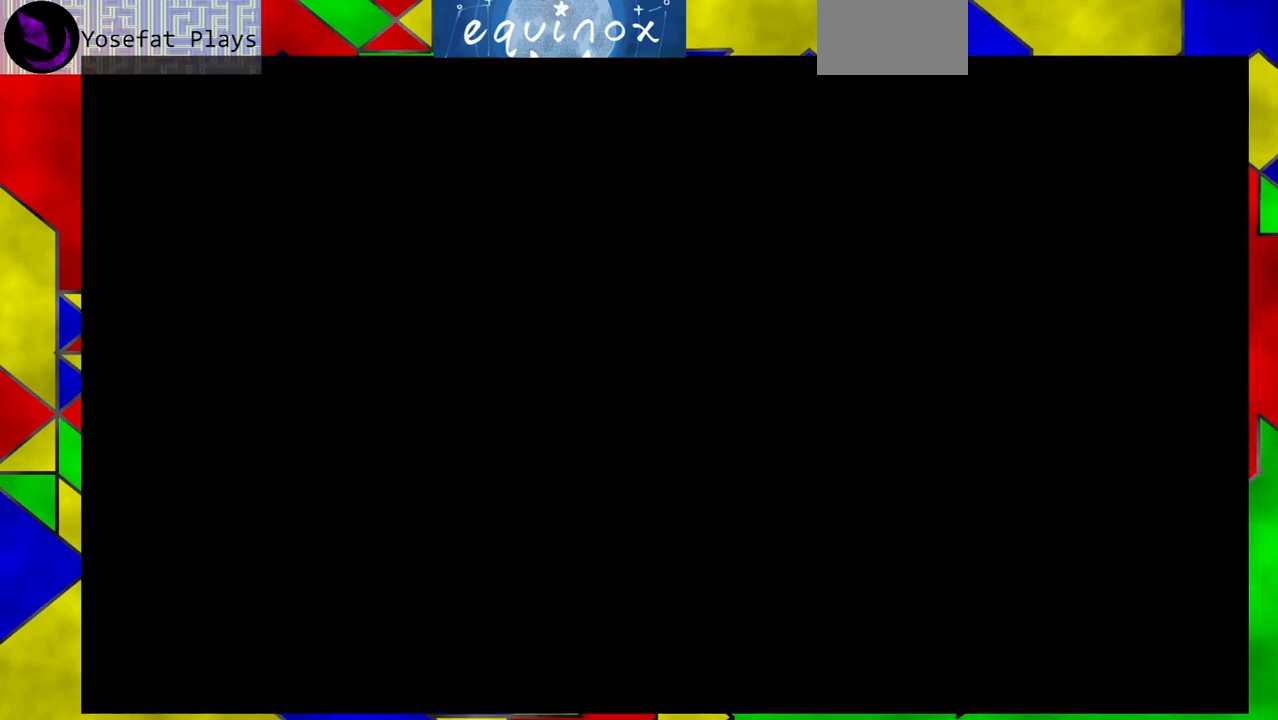
{"buttons": [], "events": []}
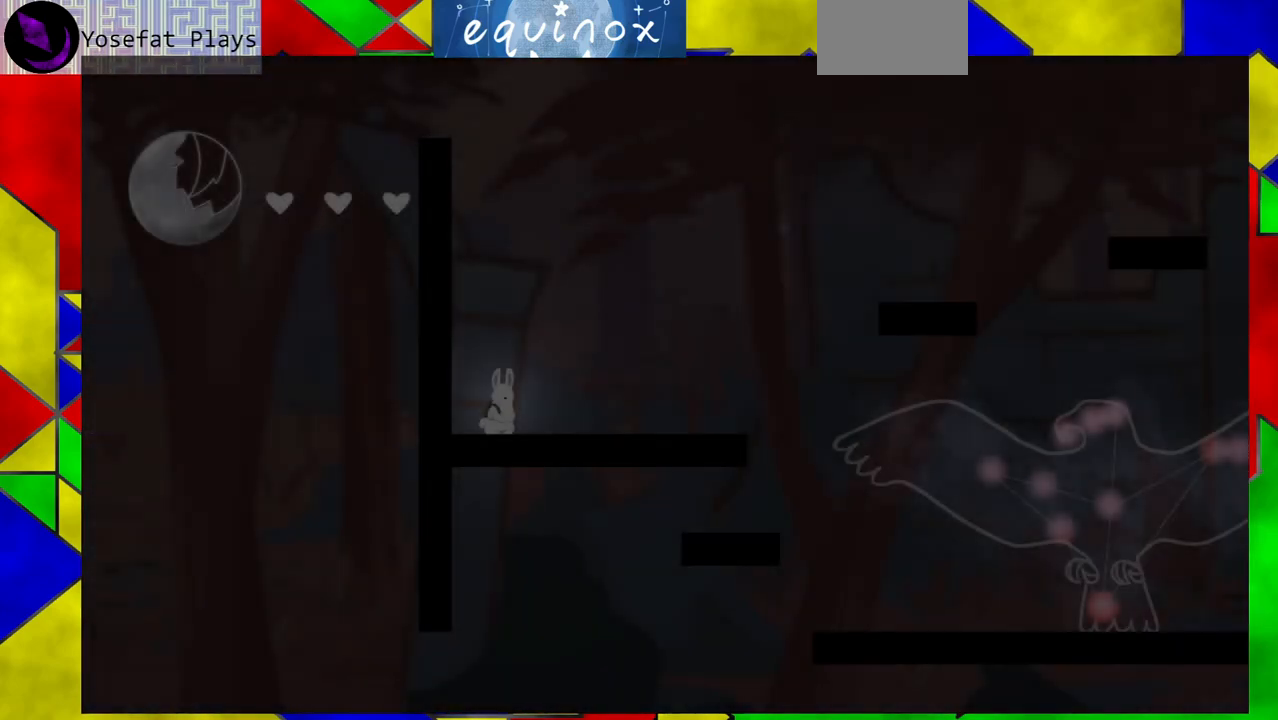
{"buttons": ["DPAD_RIGHT"], "events": [[183, "DPAD_RIGHT", "down"]]}
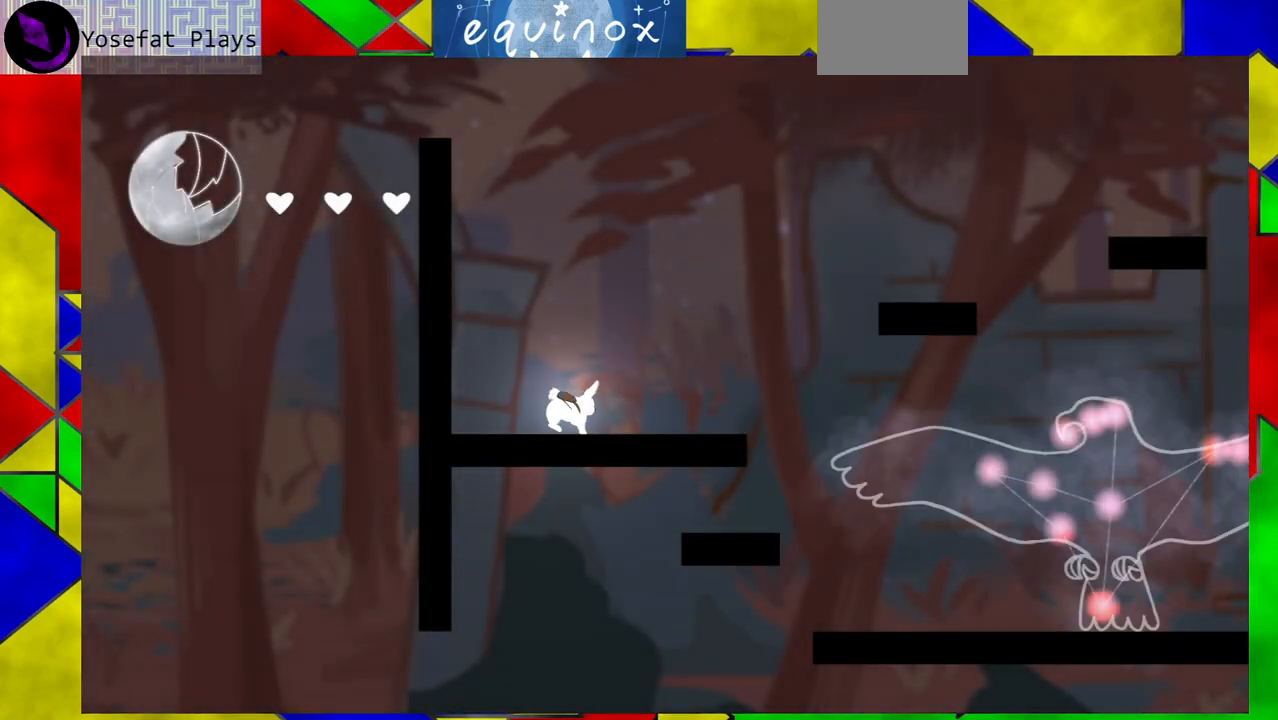
{"buttons": ["B", "DPAD_RIGHT"], "events": [[117, "B", "down"]]}
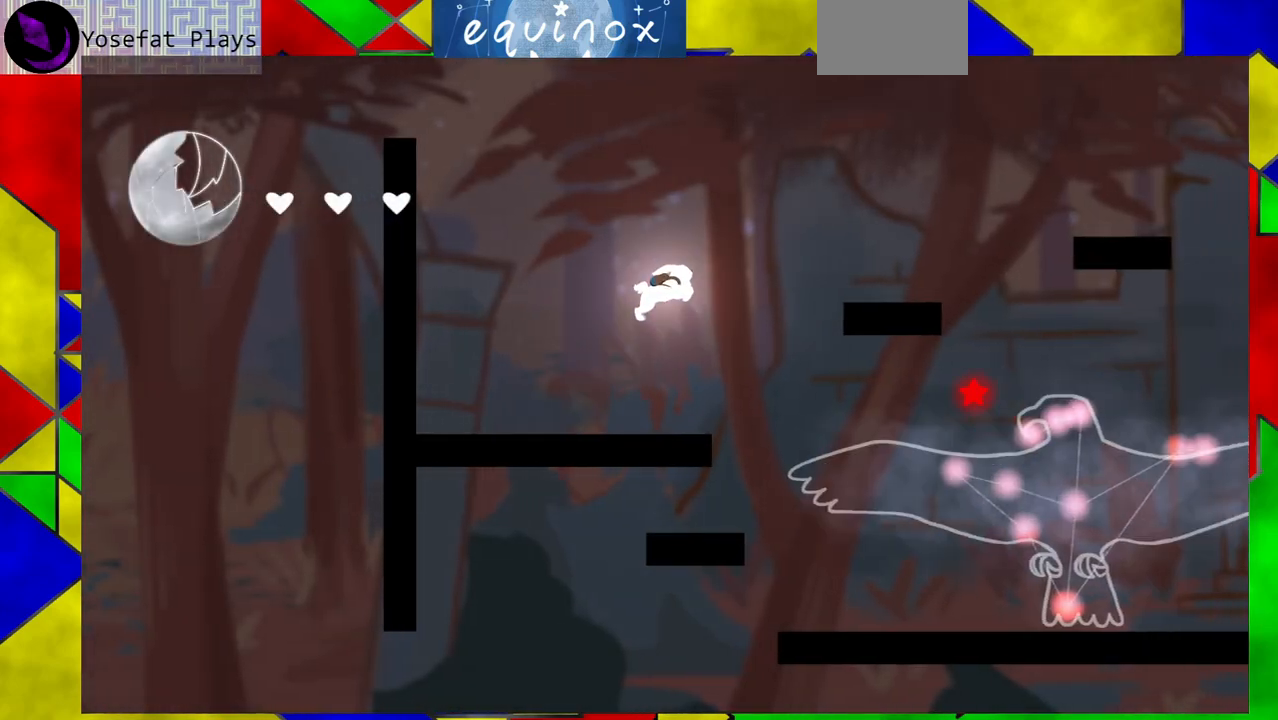
{"buttons": ["B", "DPAD_RIGHT"], "events": [[17, "B", "up"], [217, "B", "down"]]}
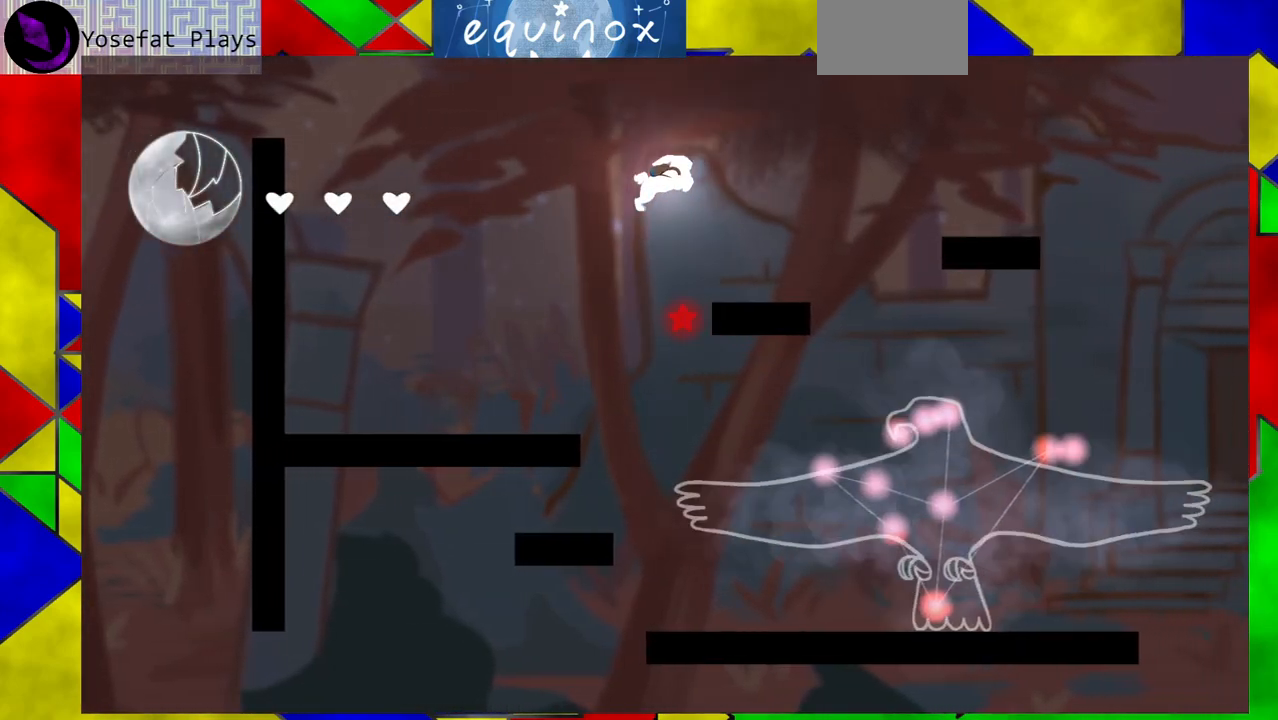
{"buttons": ["B", "Y", "DPAD_RIGHT"], "events": [[417, "Y", "down"]]}
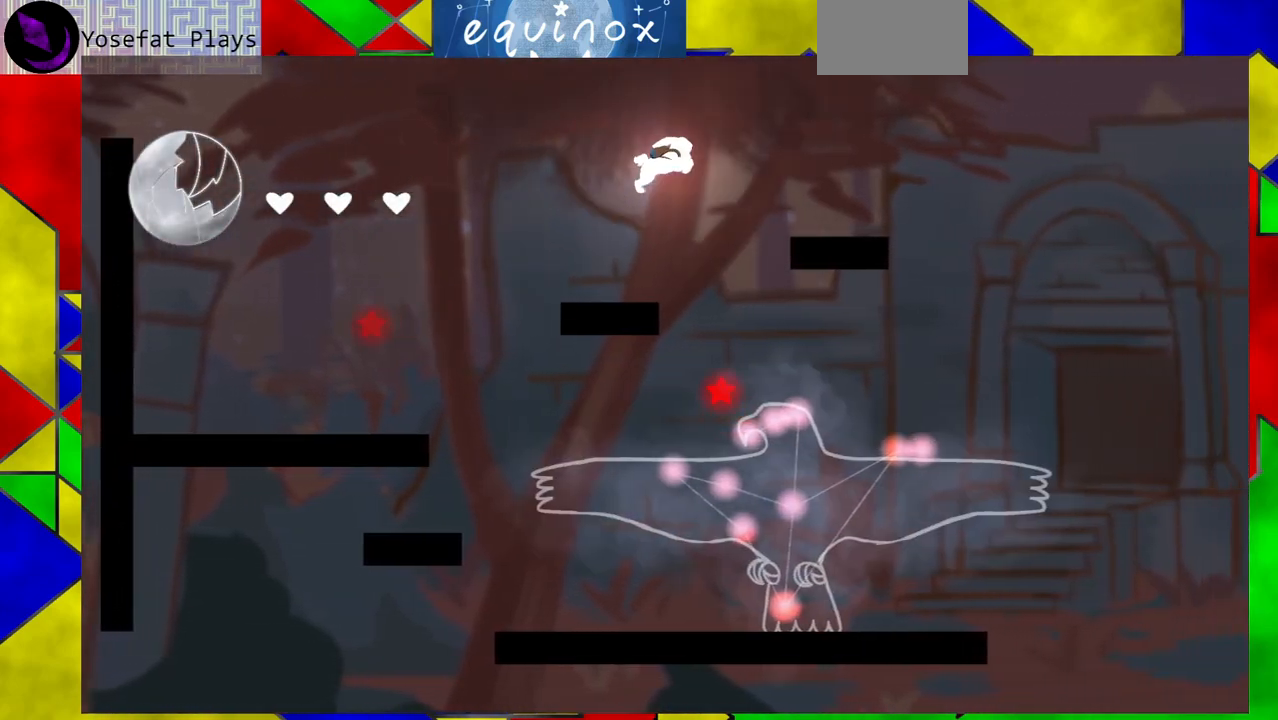
{"buttons": ["DPAD_DOWN"], "events": [[67, "Y", "up"], [100, "B", "up"], [100, "DPAD_RIGHT", "up"], [183, "DPAD_DOWN", "down"]]}
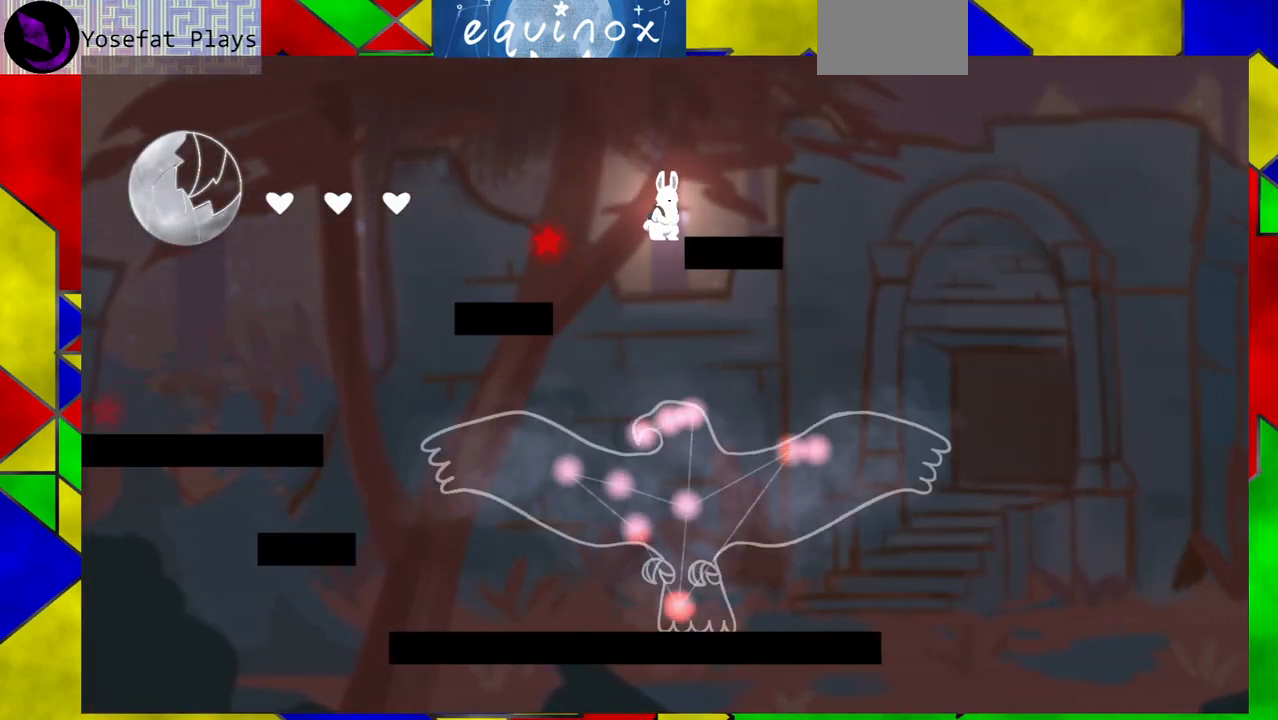
{"buttons": ["DPAD_DOWN"], "events": [[150, "DPAD_DOWN", "up"], [267, "DPAD_LEFT", "down"], [367, "DPAD_DOWN", "down"], [400, "DPAD_LEFT", "up"]]}
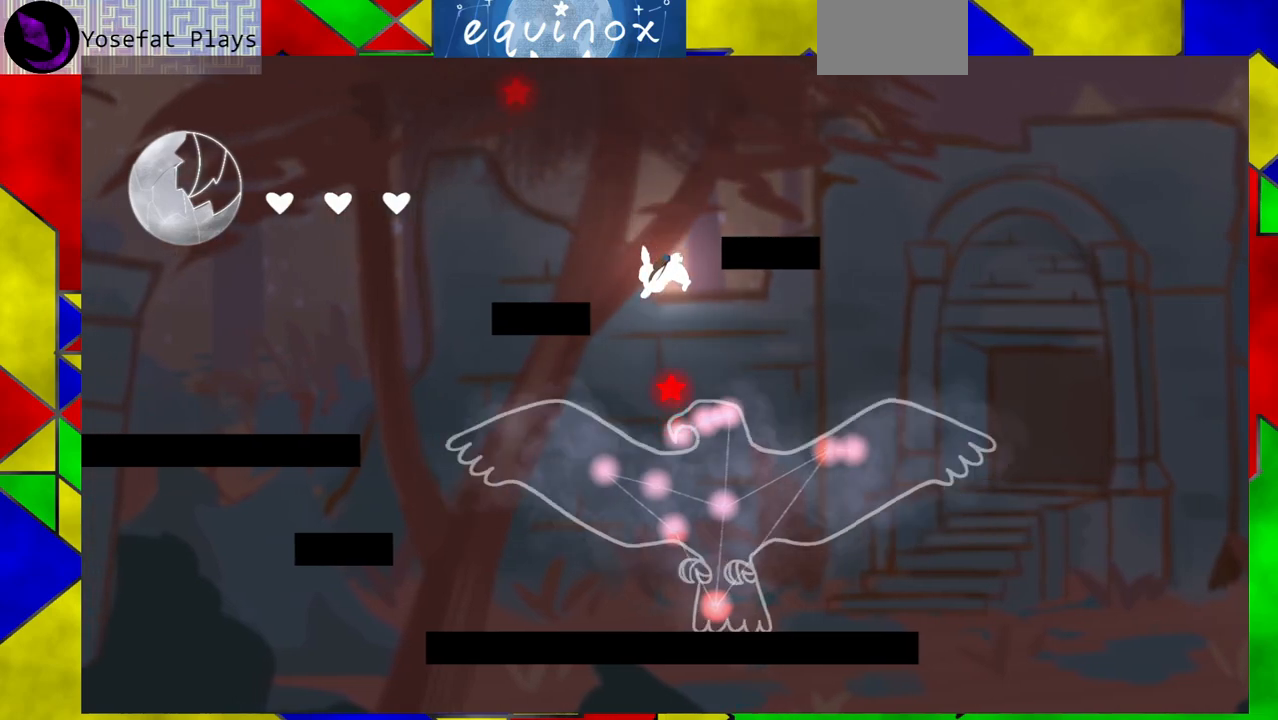
{"buttons": ["DPAD_DOWN"], "events": []}
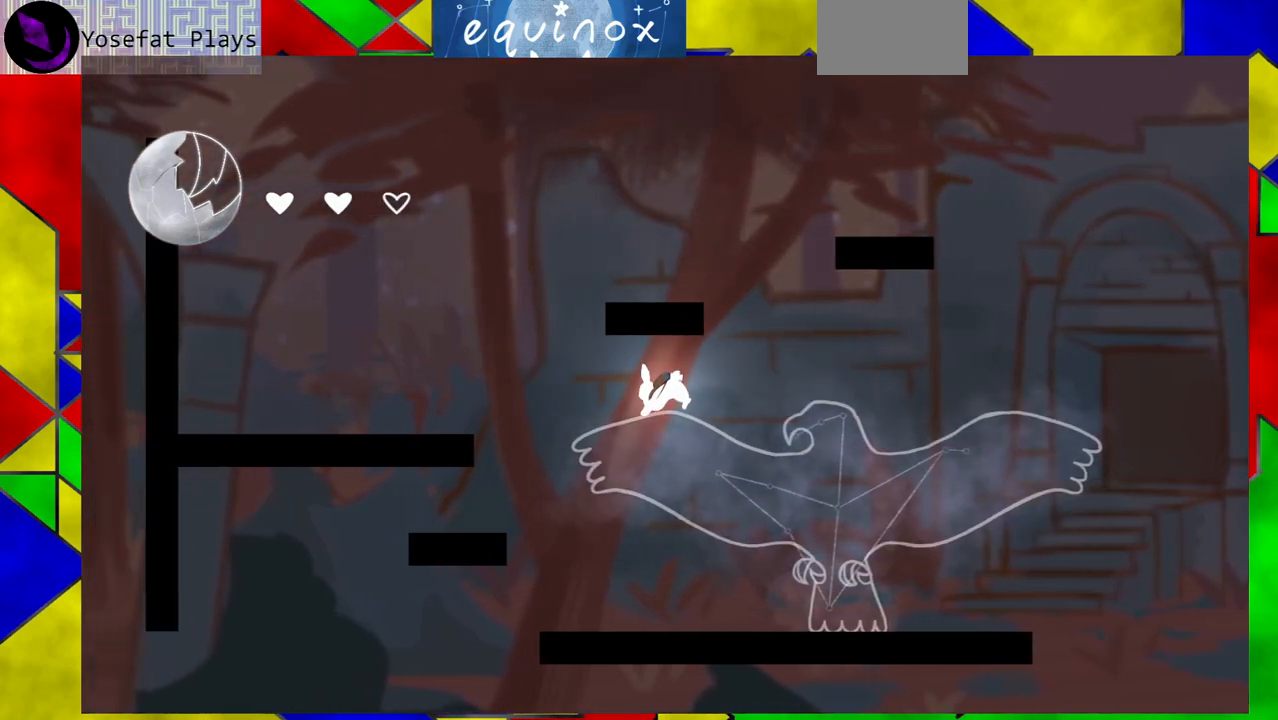
{"buttons": ["B", "DPAD_LEFT"], "events": [[67, "DPAD_DOWN", "up"], [367, "DPAD_LEFT", "down"], [483, "B", "down"]]}
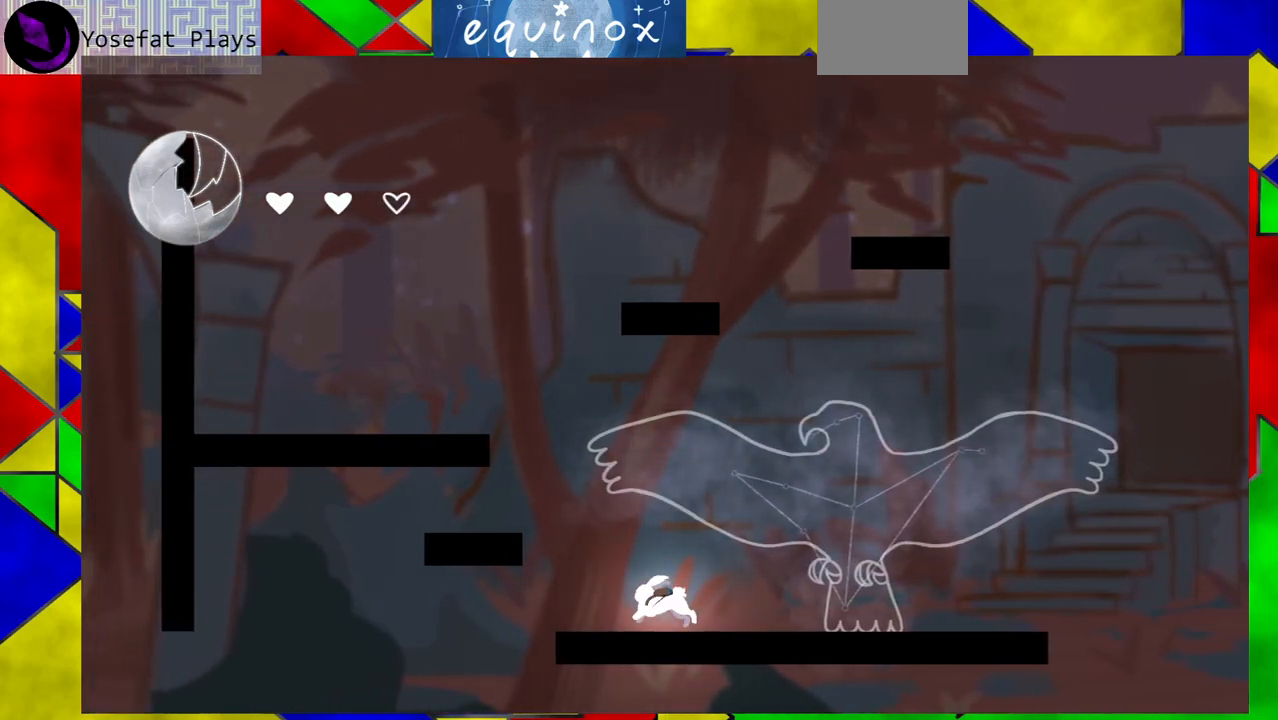
{"buttons": ["B", "DPAD_LEFT"], "events": [[233, "B", "up"], [317, "B", "down"]]}
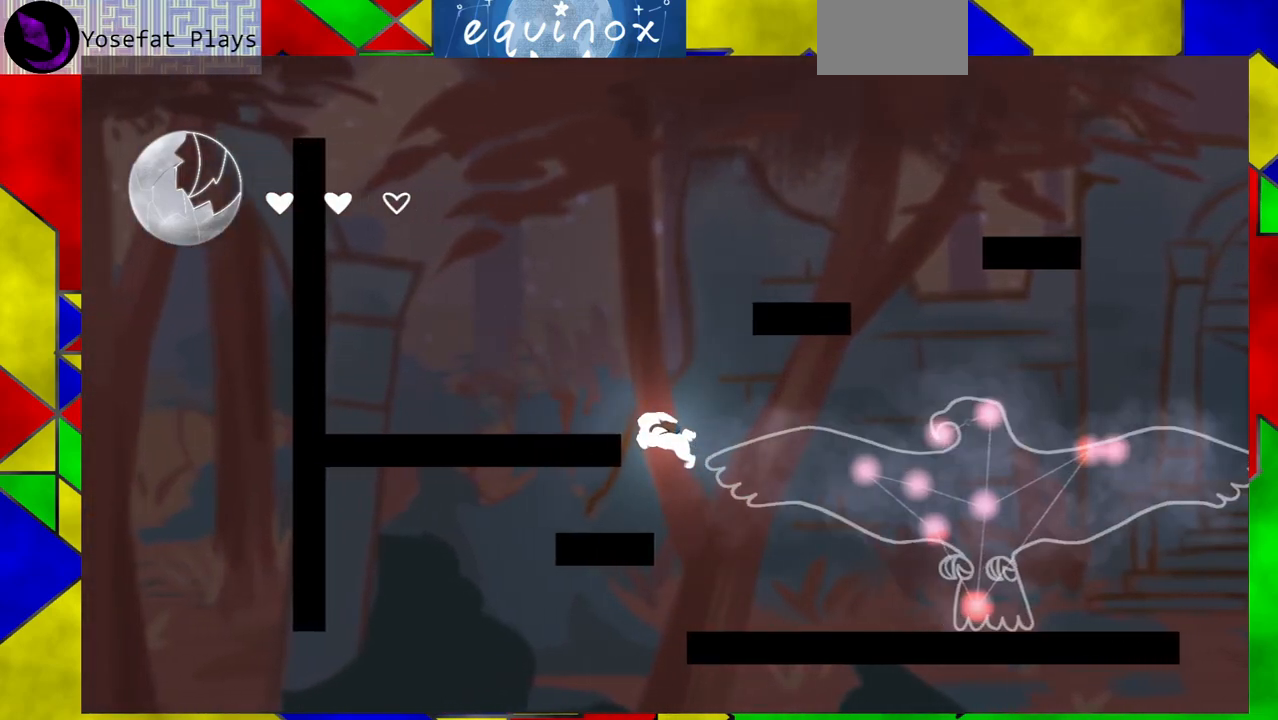
{"buttons": ["DPAD_LEFT"], "events": [[117, "B", "up"]]}
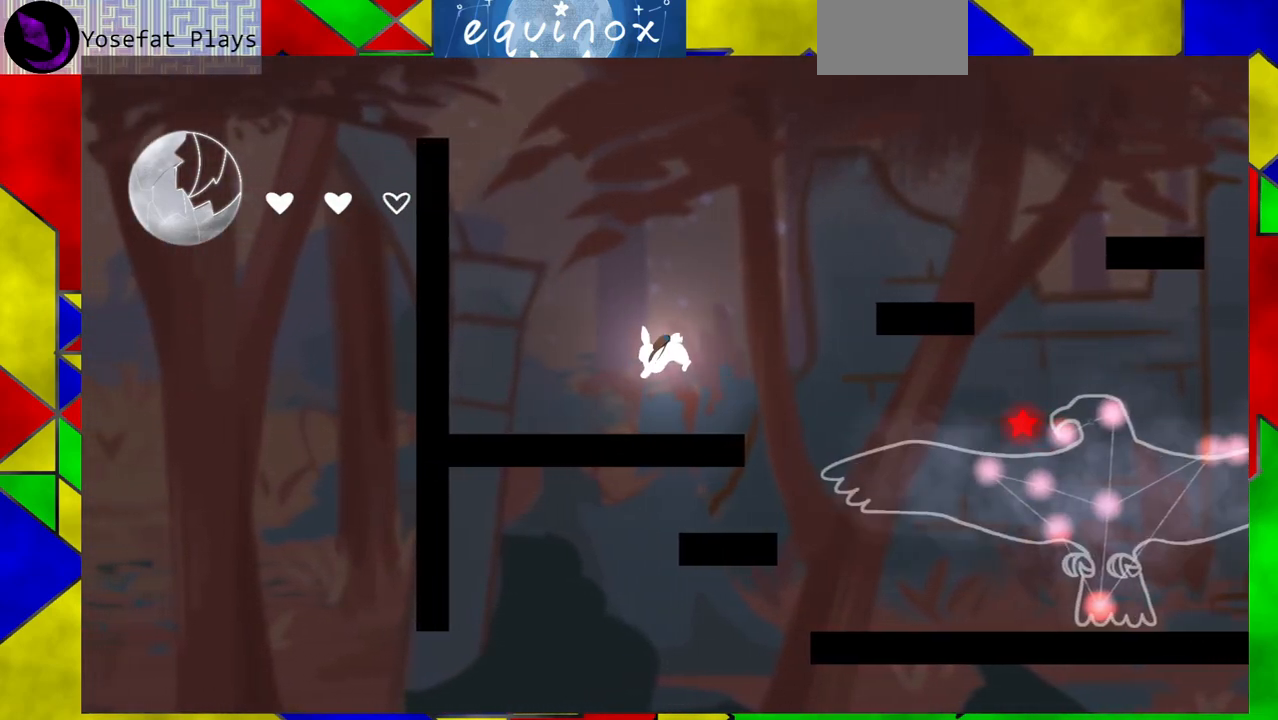
{"buttons": ["B", "DPAD_RIGHT"], "events": [[150, "DPAD_LEFT", "up"], [283, "B", "down"], [333, "DPAD_RIGHT", "down"]]}
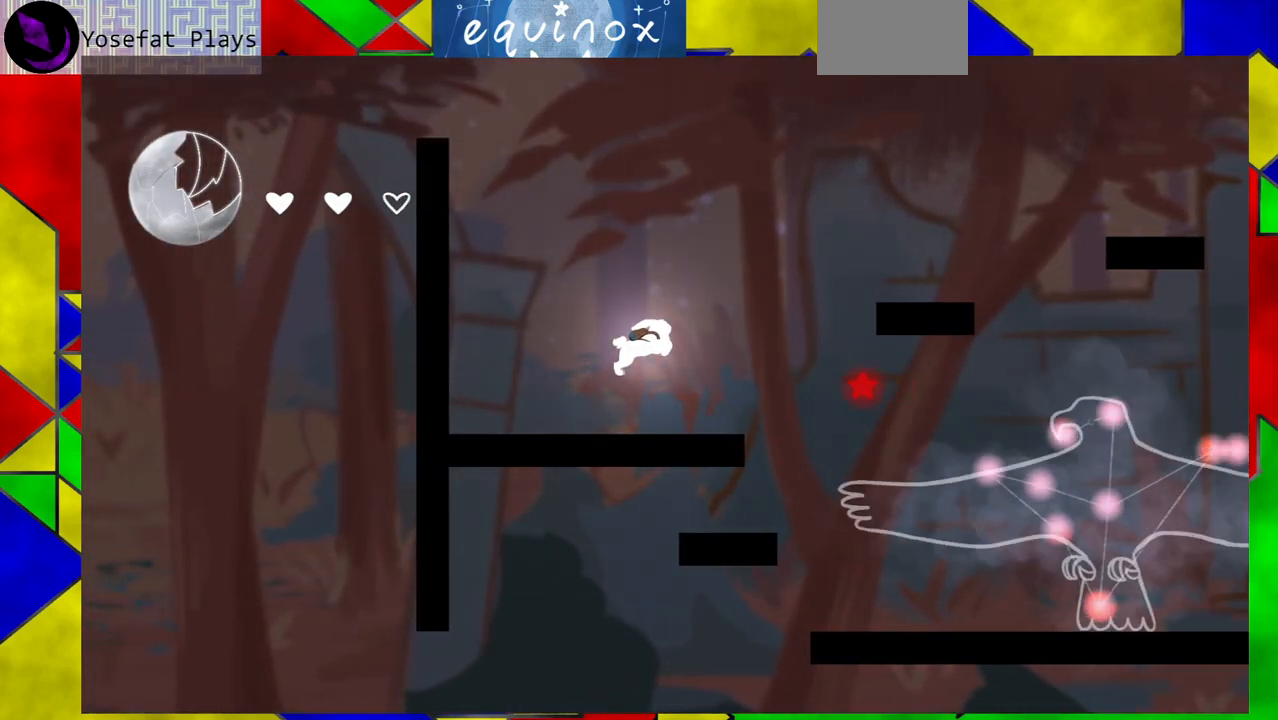
{"buttons": ["B", "DPAD_RIGHT"], "events": [[200, "B", "up"], [450, "B", "down"]]}
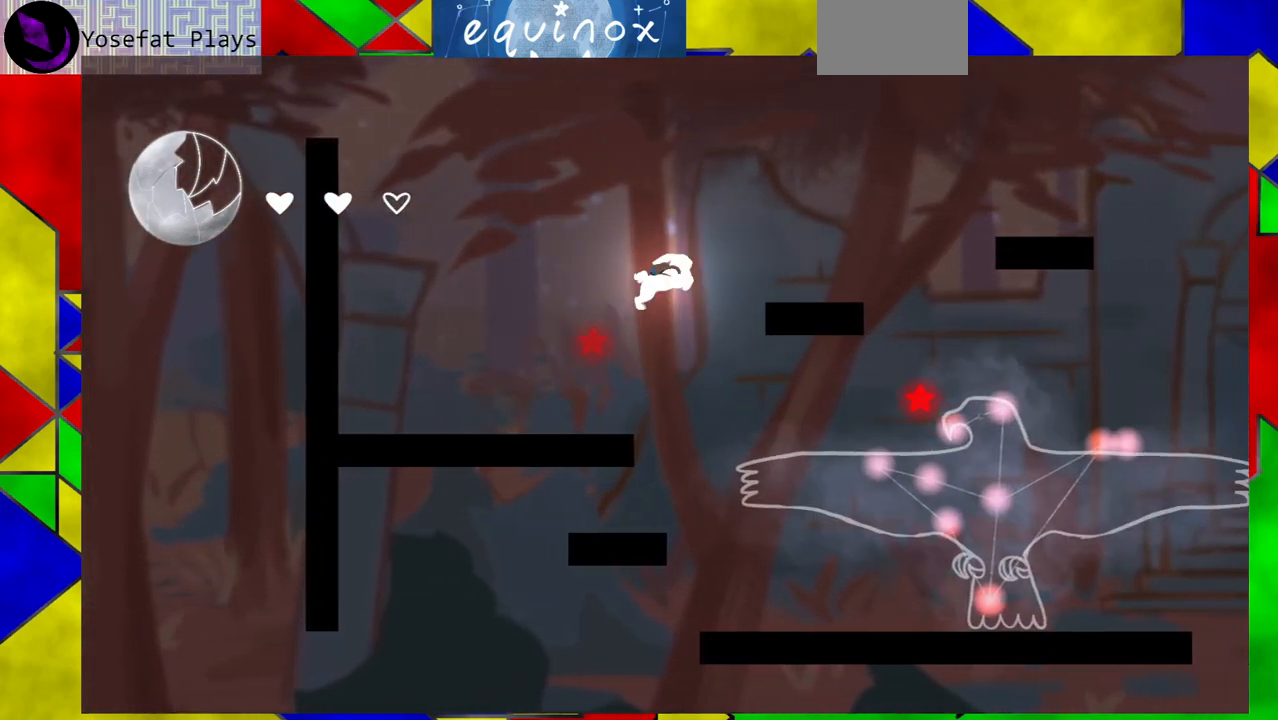
{"buttons": ["DPAD_RIGHT"], "events": [[333, "B", "up"]]}
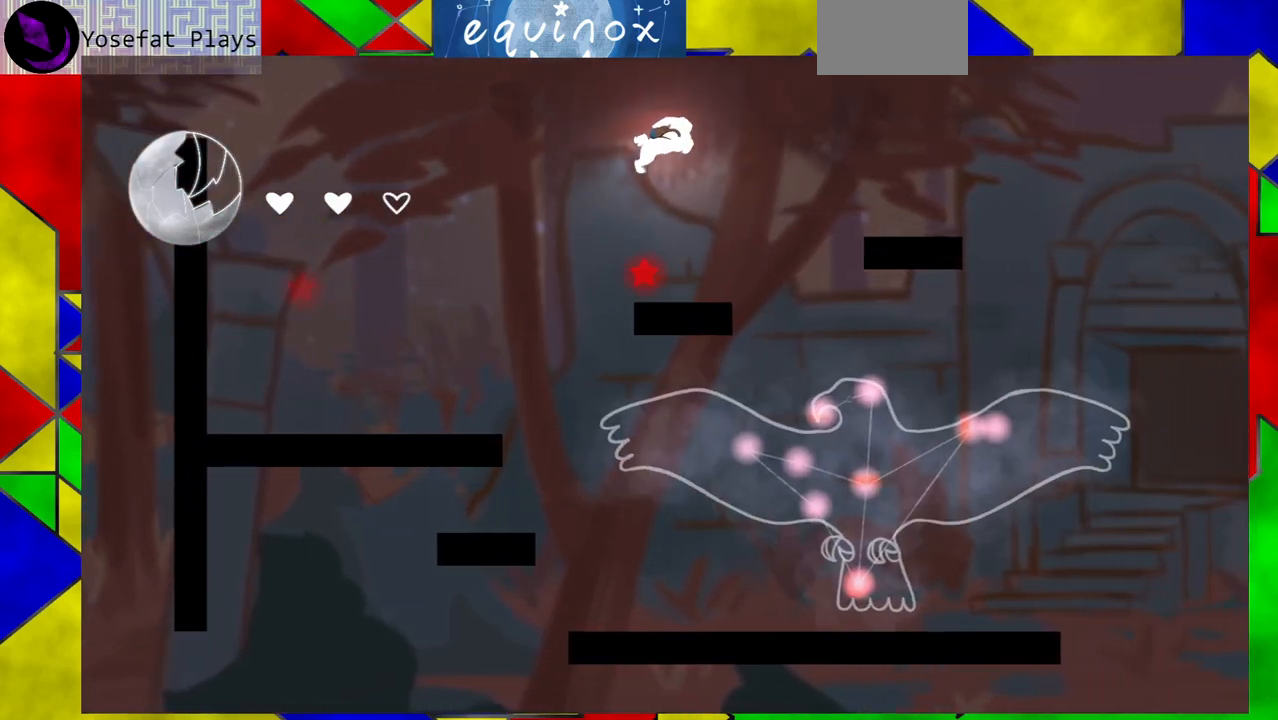
{"buttons": ["DPAD_DOWN"], "events": [[33, "Y", "down"], [133, "Y", "up"], [283, "DPAD_DOWN", "down"], [283, "DPAD_RIGHT", "up"]]}